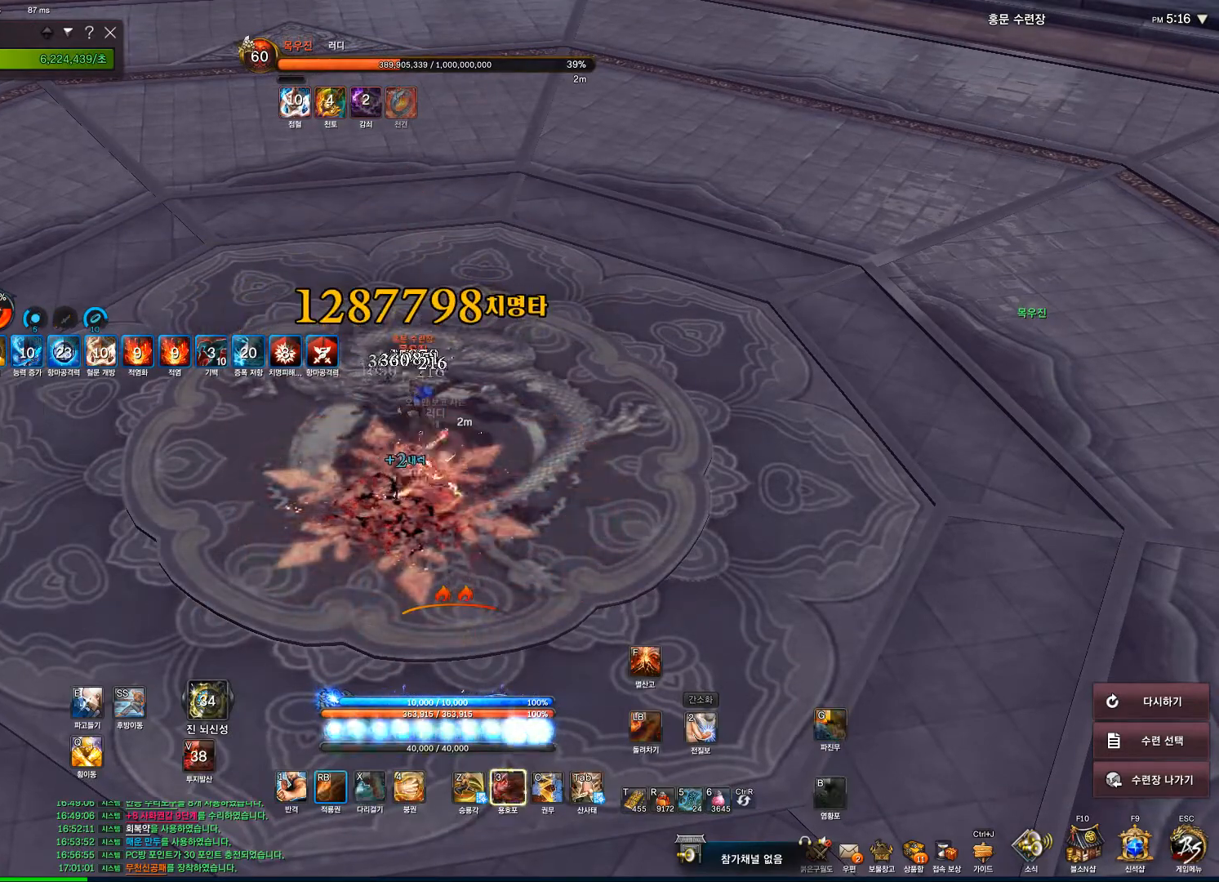
Gameplay with keyboard and mouse; each line is a JSON object with the keys and mouse buttons held at the frame after it. "events" lists presses ("down") and releases ("up") of "1", "2", "3", "4", "5", "a", "alt", "c", "ctrl", "d", "e", "f", "q", "r", "s", "shift", "space", "t", "tab", "tilde", "v", "w", "x", "z", "mouse_left", "mouse_wheel" and "mouse_right" between this image and that frame as [ms after this image, input, new state], when the widget could be followed in between. "mouse_left", "mouse_wheel", "mouse_right" = the "left", "wheel", "right" buttons of the "mouse" list. No other keys are recorded. "wheel" means that the mouse wheel is clicked or scrolled. Not read: mouse_move.
{"keys": [], "mouse": ["right"], "events": []}
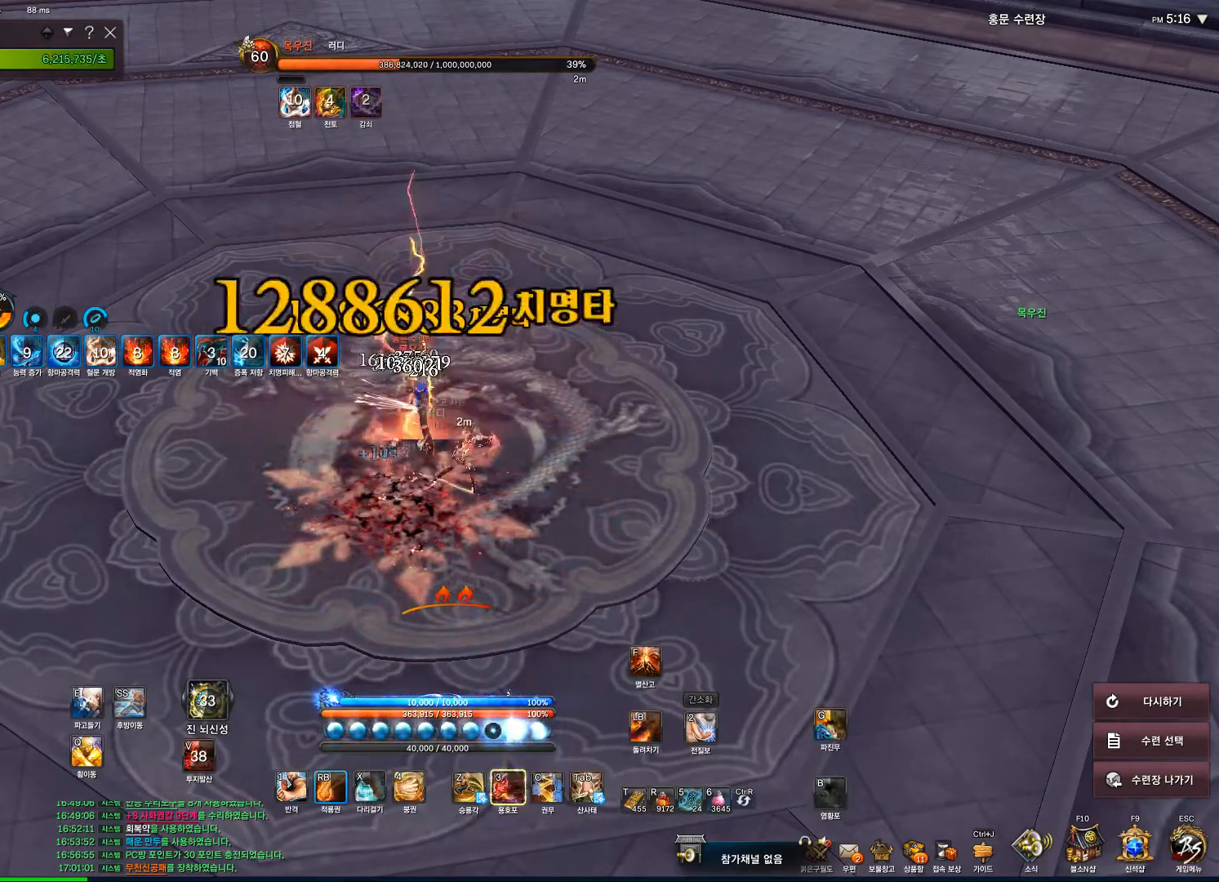
{"keys": [], "mouse": ["right"], "events": []}
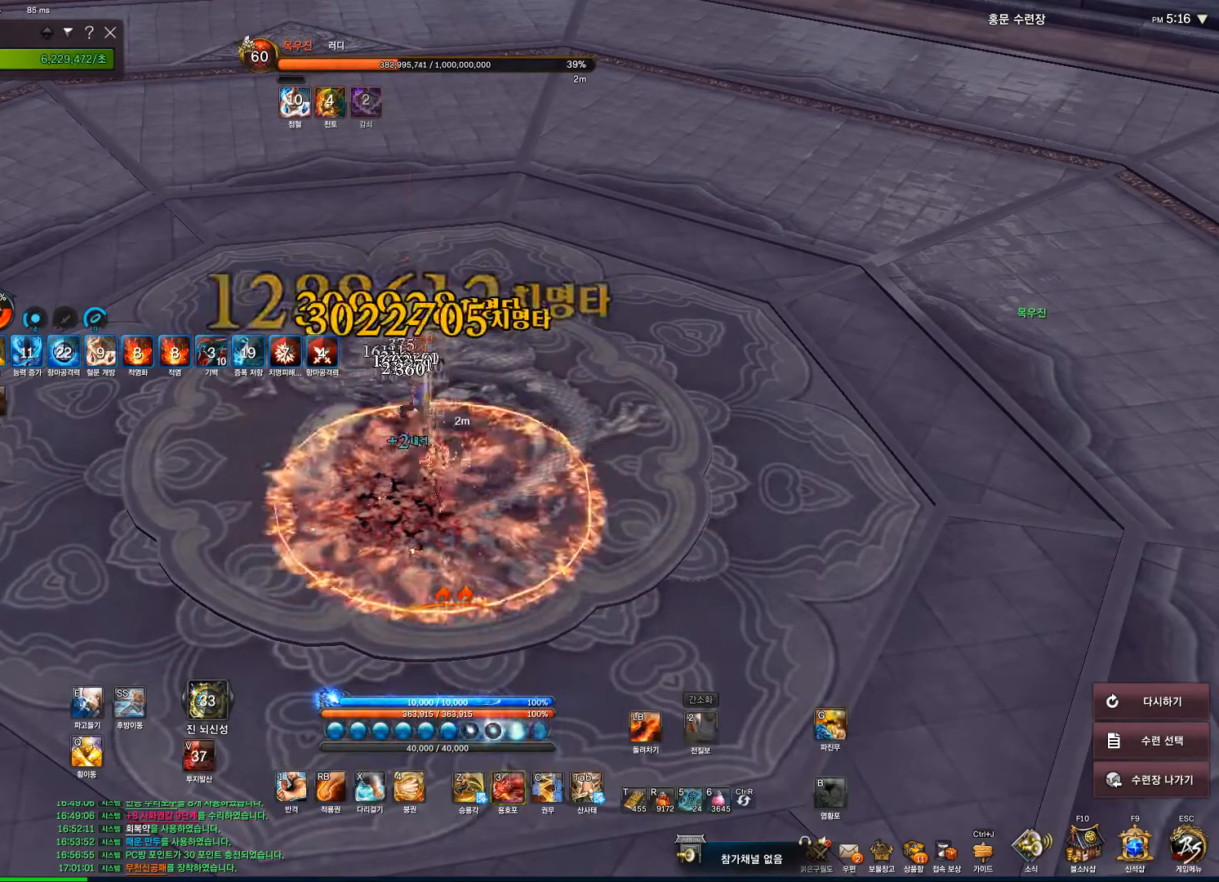
{"keys": [], "mouse": [], "events": [[33, "f", "down"], [33, "mouse_right", "up"], [133, "f", "up"], [267, "3", "down"], [367, "3", "up"]]}
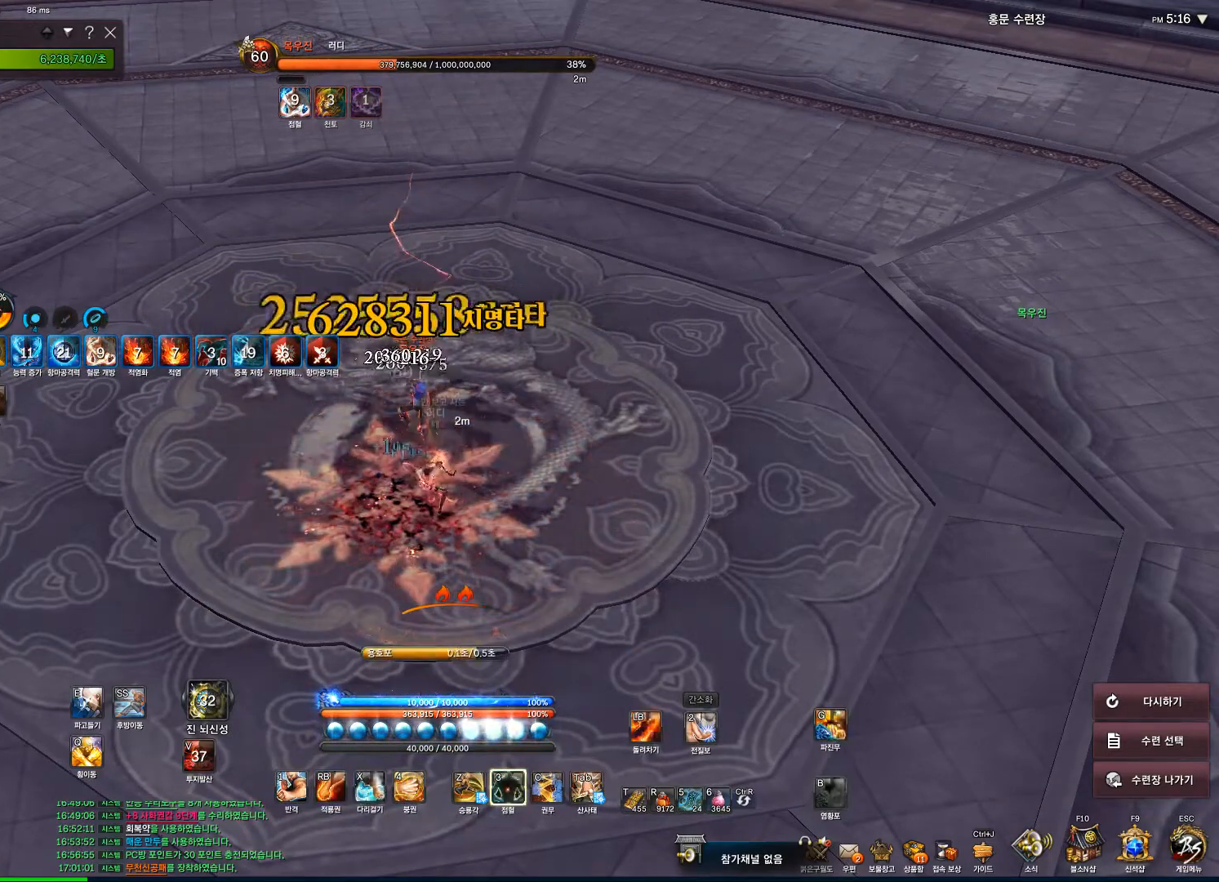
{"keys": [], "mouse": ["right"], "events": [[233, "mouse_right", "down"]]}
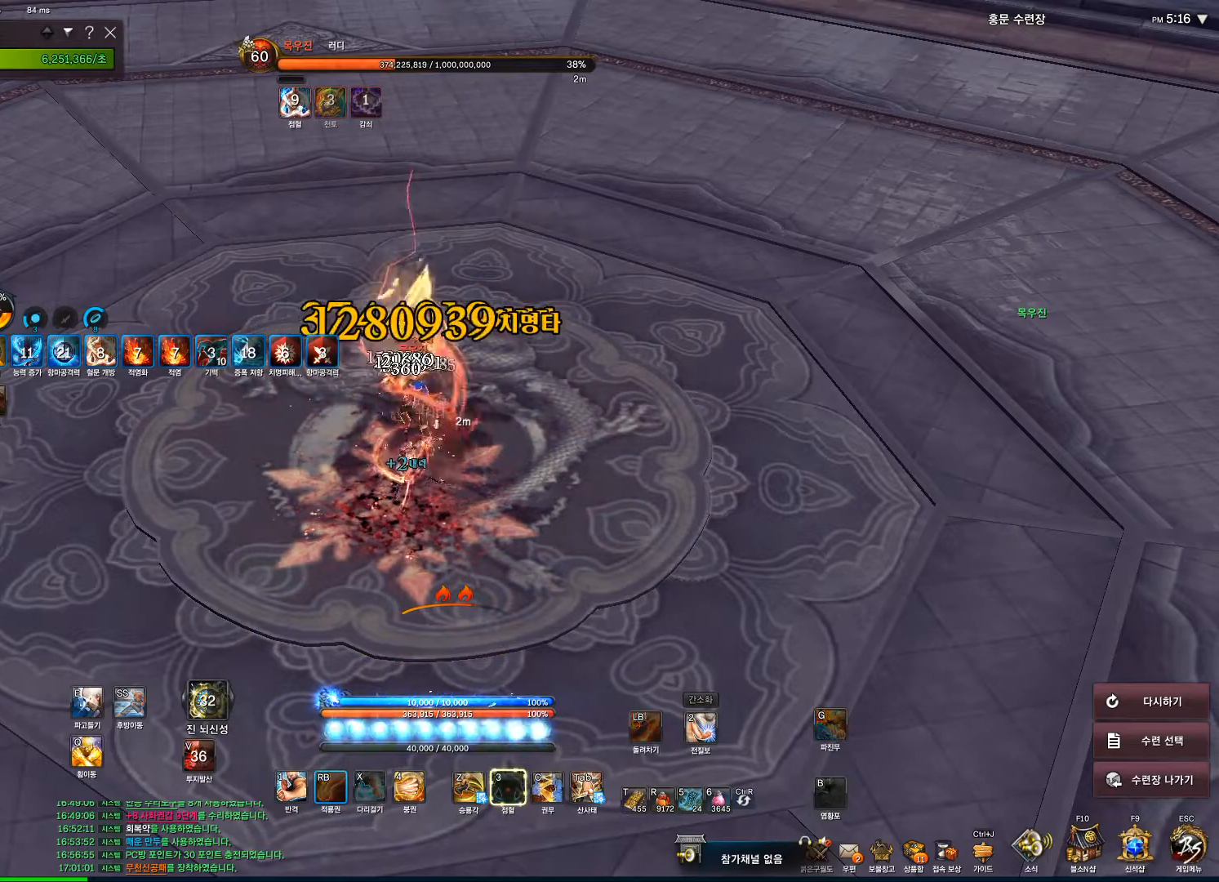
{"keys": [], "mouse": ["right"], "events": []}
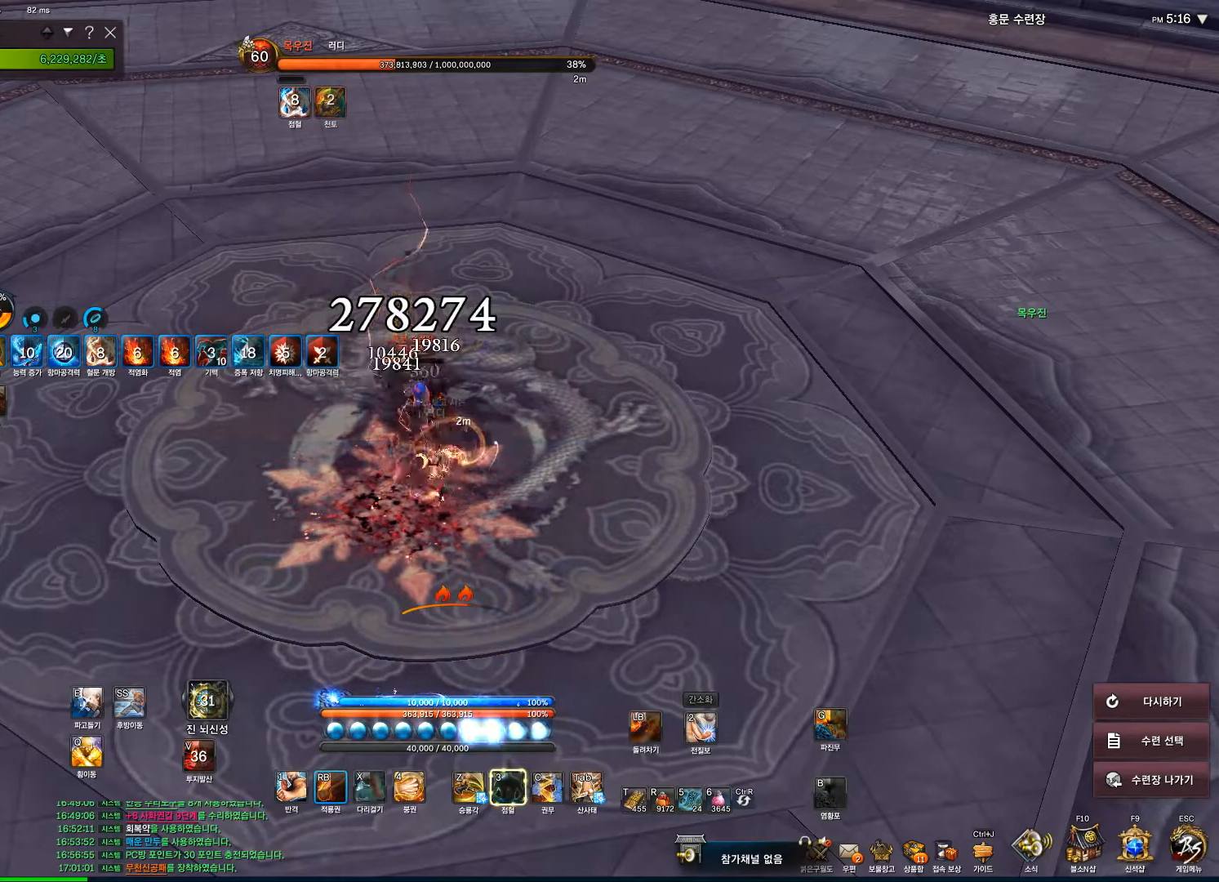
{"keys": [], "mouse": ["right"], "events": []}
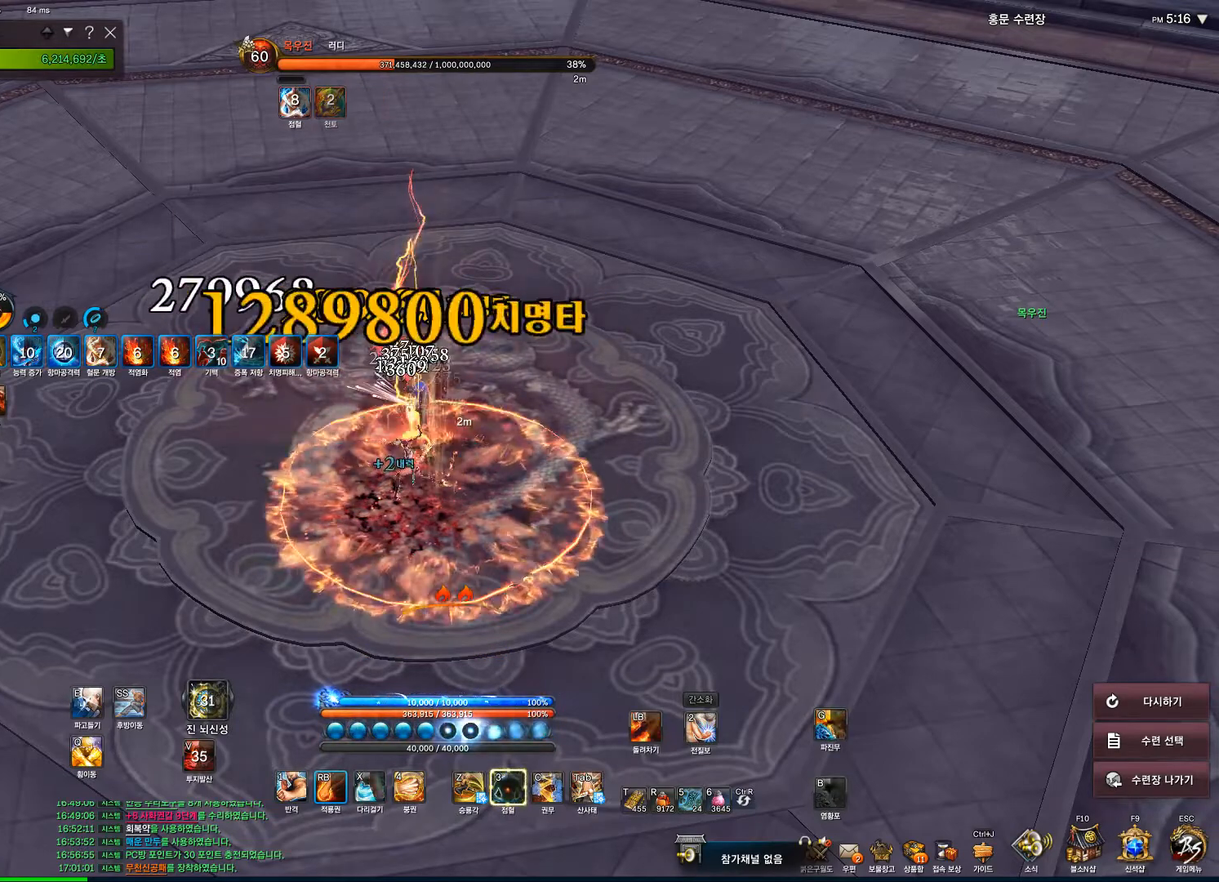
{"keys": [], "mouse": ["right"], "events": []}
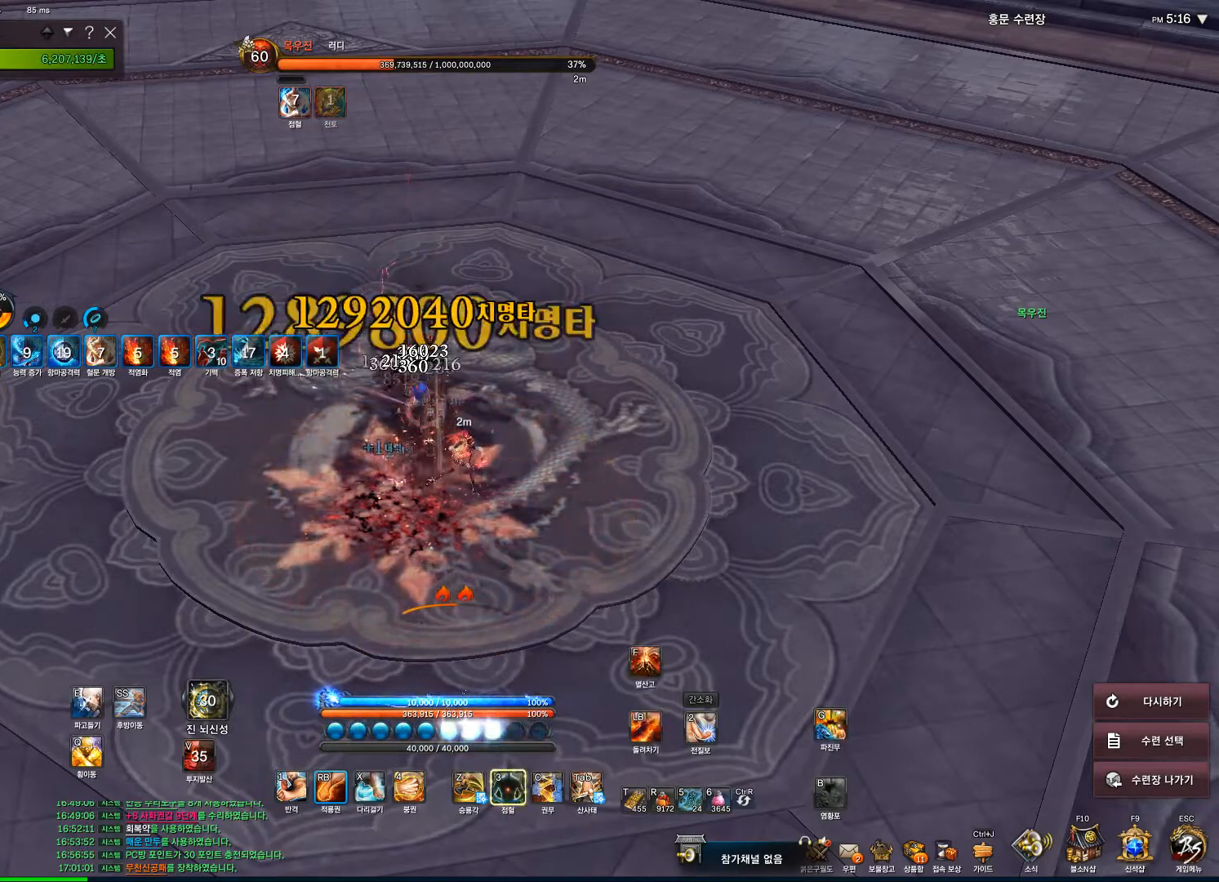
{"keys": ["f"], "mouse": [], "events": [[433, "mouse_right", "up"], [500, "f", "down"]]}
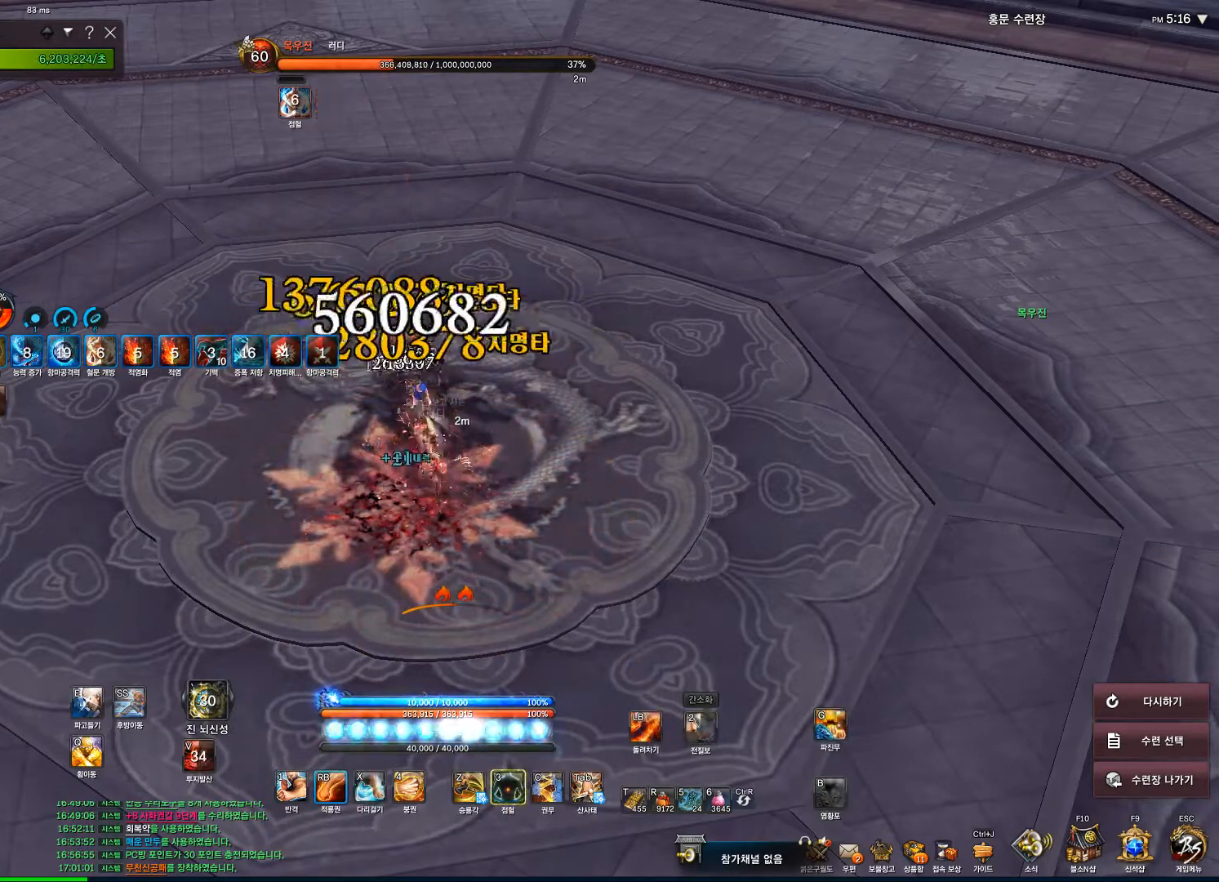
{"keys": [], "mouse": ["right"], "events": [[67, "f", "up"], [67, "mouse_right", "down"]]}
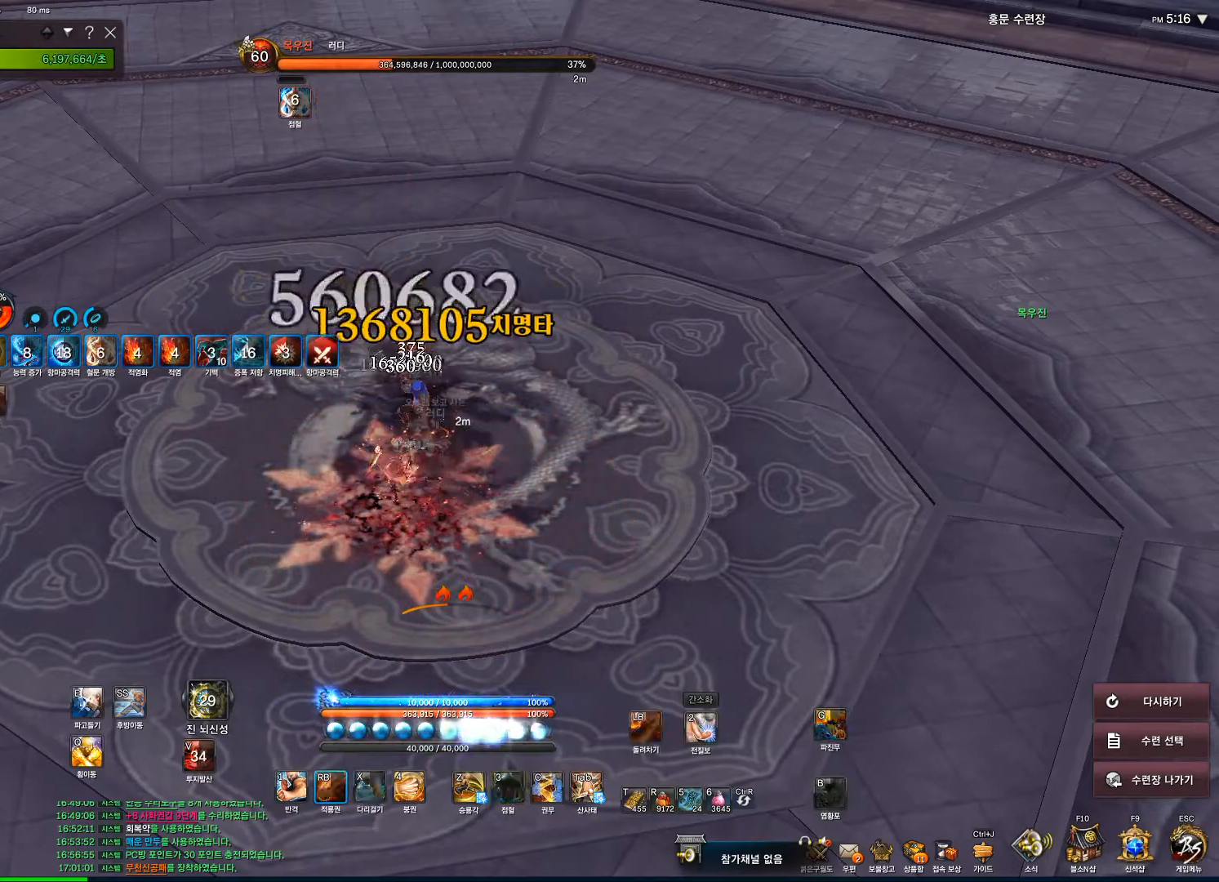
{"keys": [], "mouse": ["right"], "events": []}
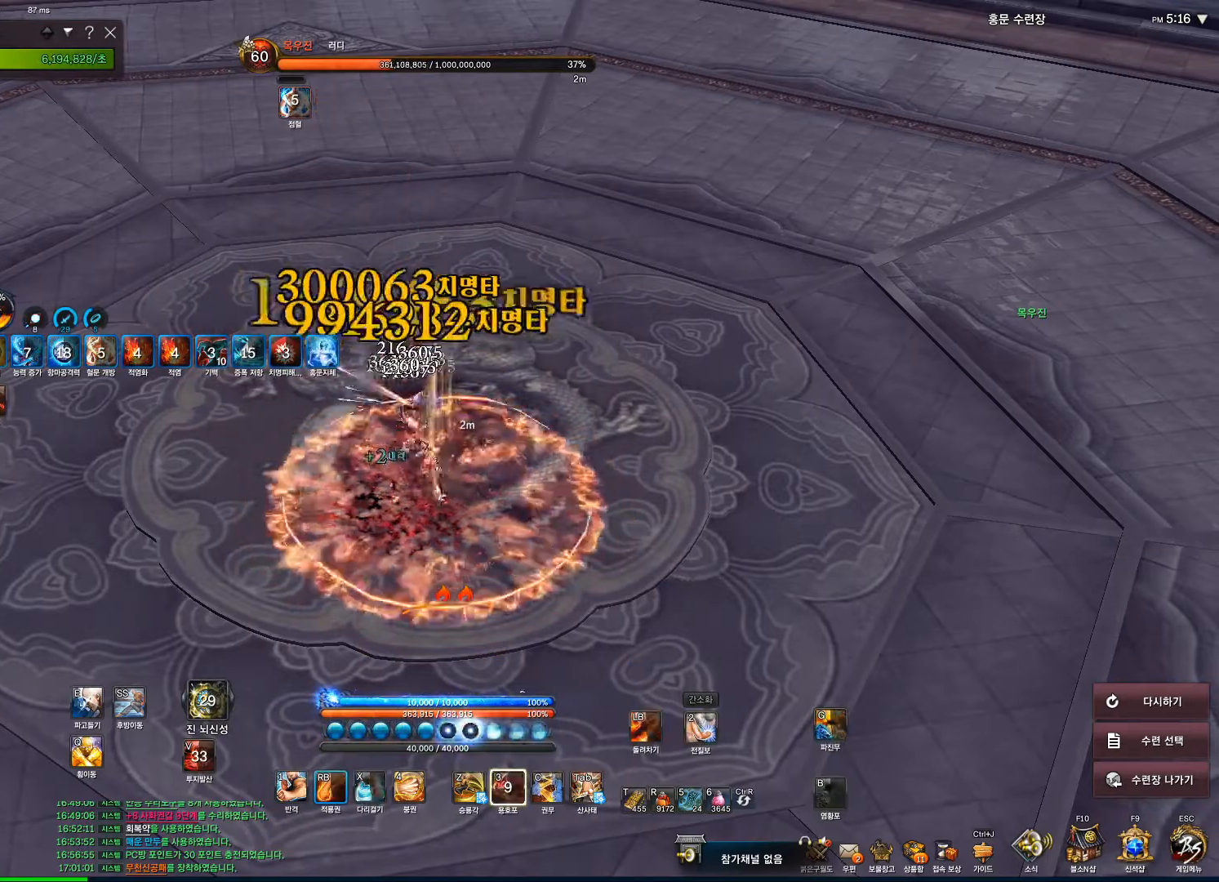
{"keys": [], "mouse": ["right"], "events": []}
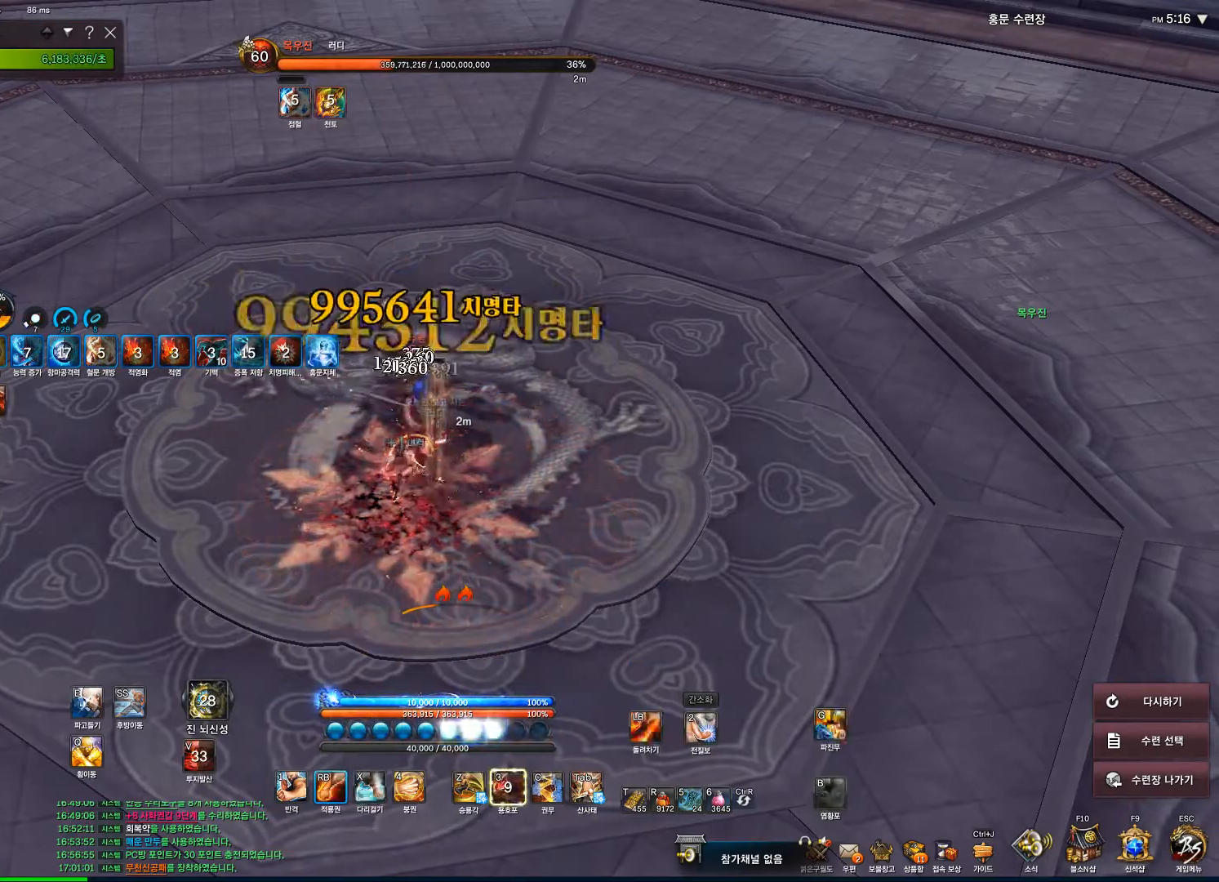
{"keys": [], "mouse": ["right"], "events": []}
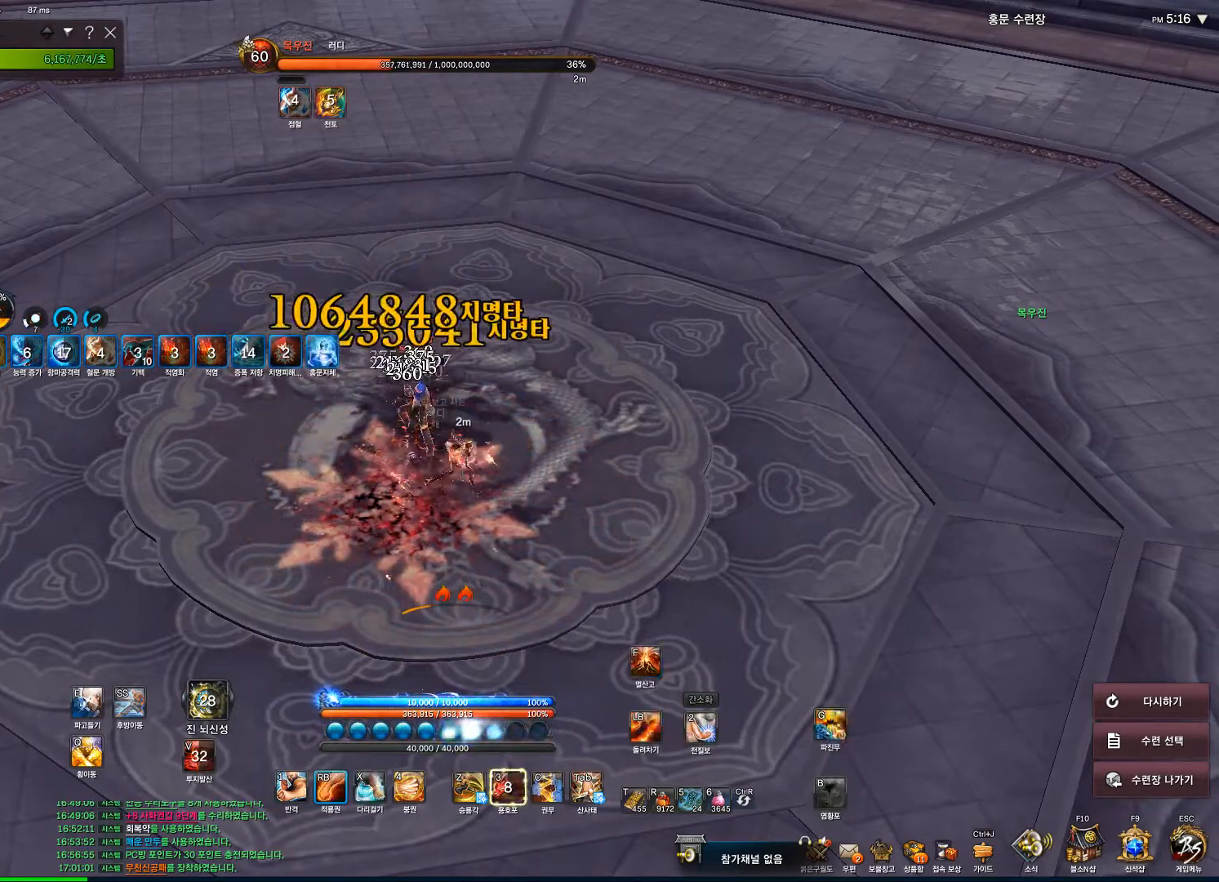
{"keys": [], "mouse": ["right"], "events": [[333, "mouse_right", "up"], [367, "f", "down"], [467, "f", "up"], [467, "mouse_right", "down"]]}
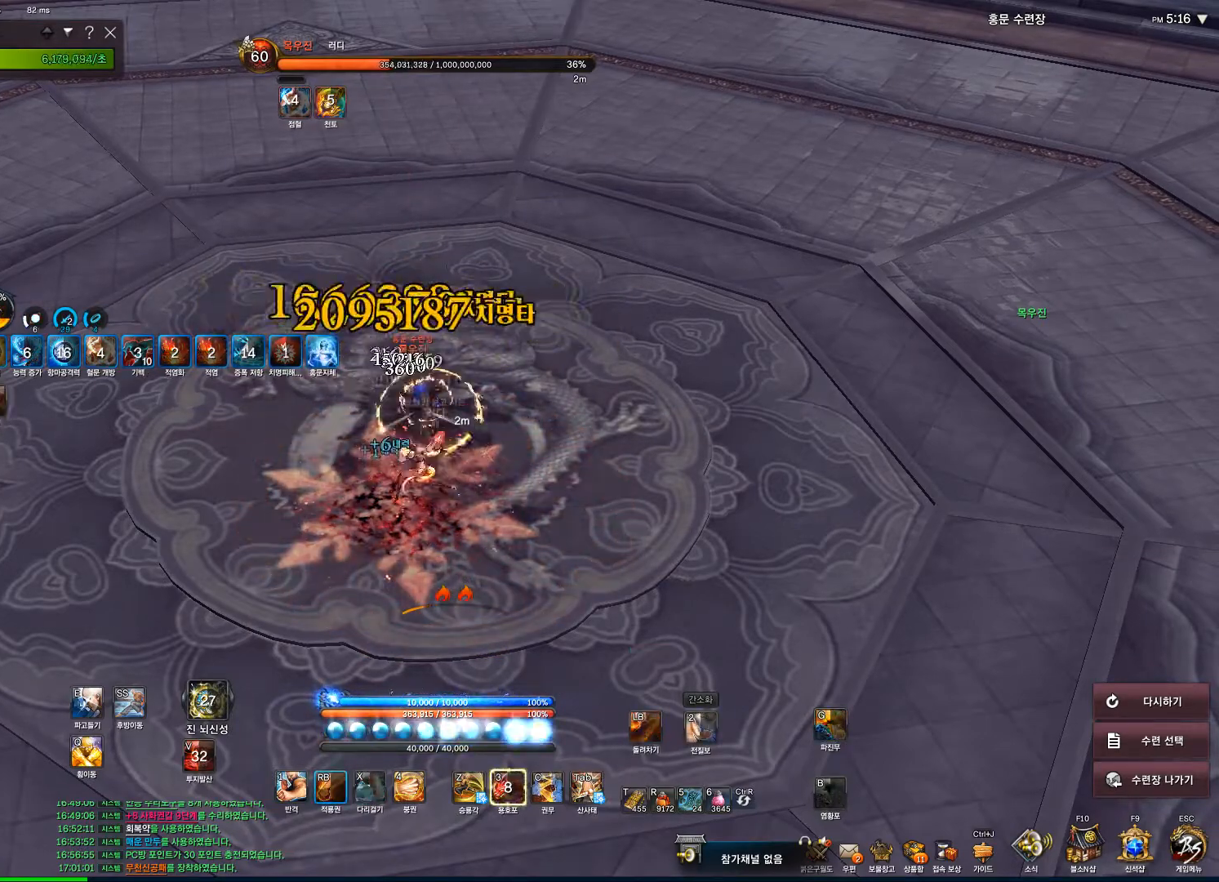
{"keys": [], "mouse": ["right"], "events": []}
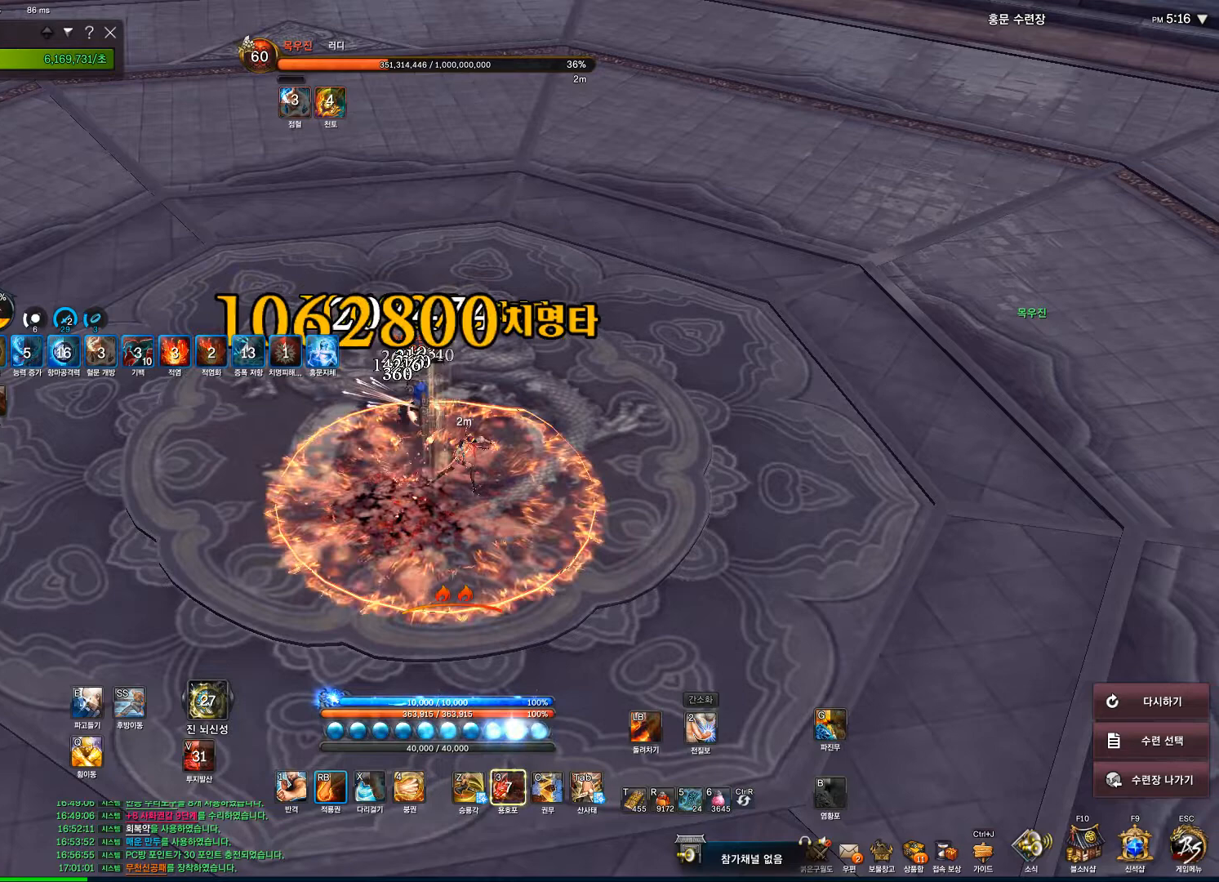
{"keys": [], "mouse": ["right"], "events": []}
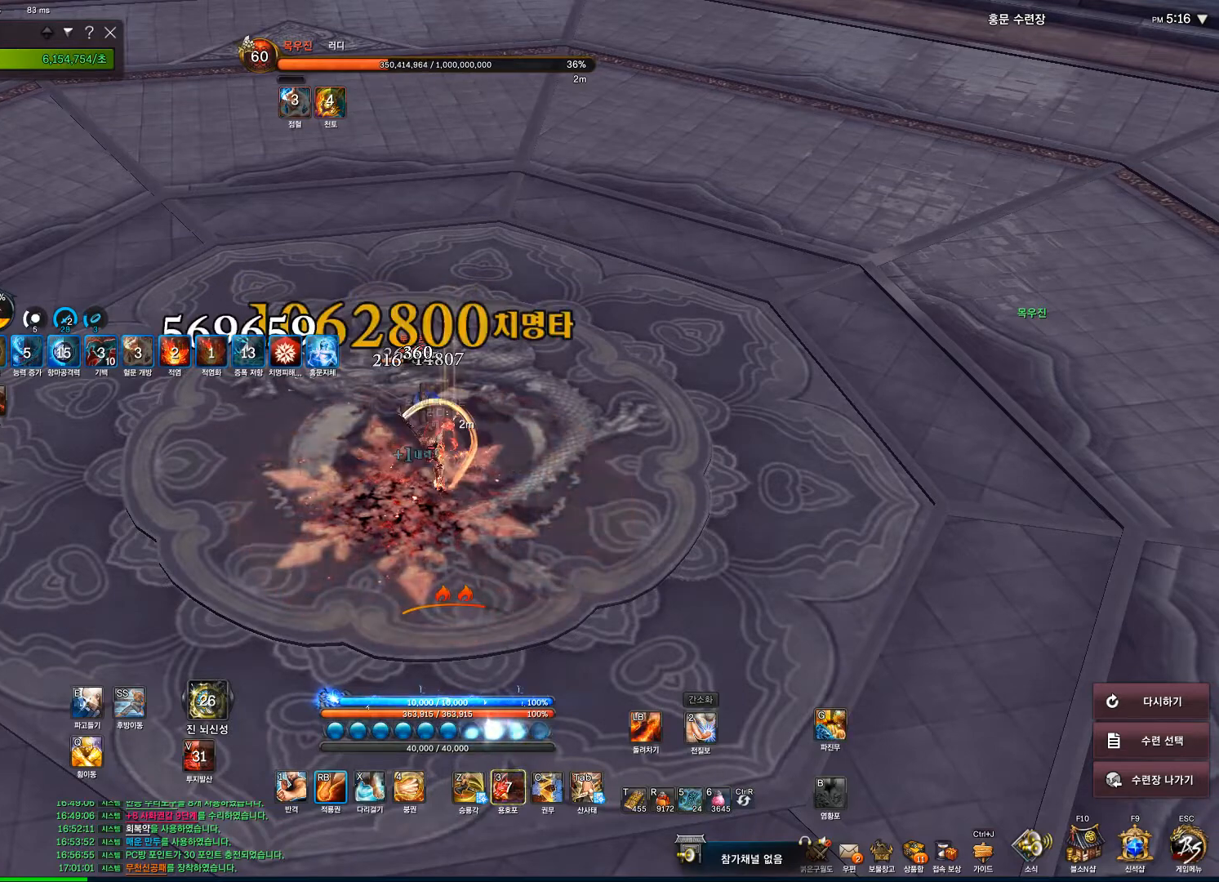
{"keys": [], "mouse": ["right"], "events": []}
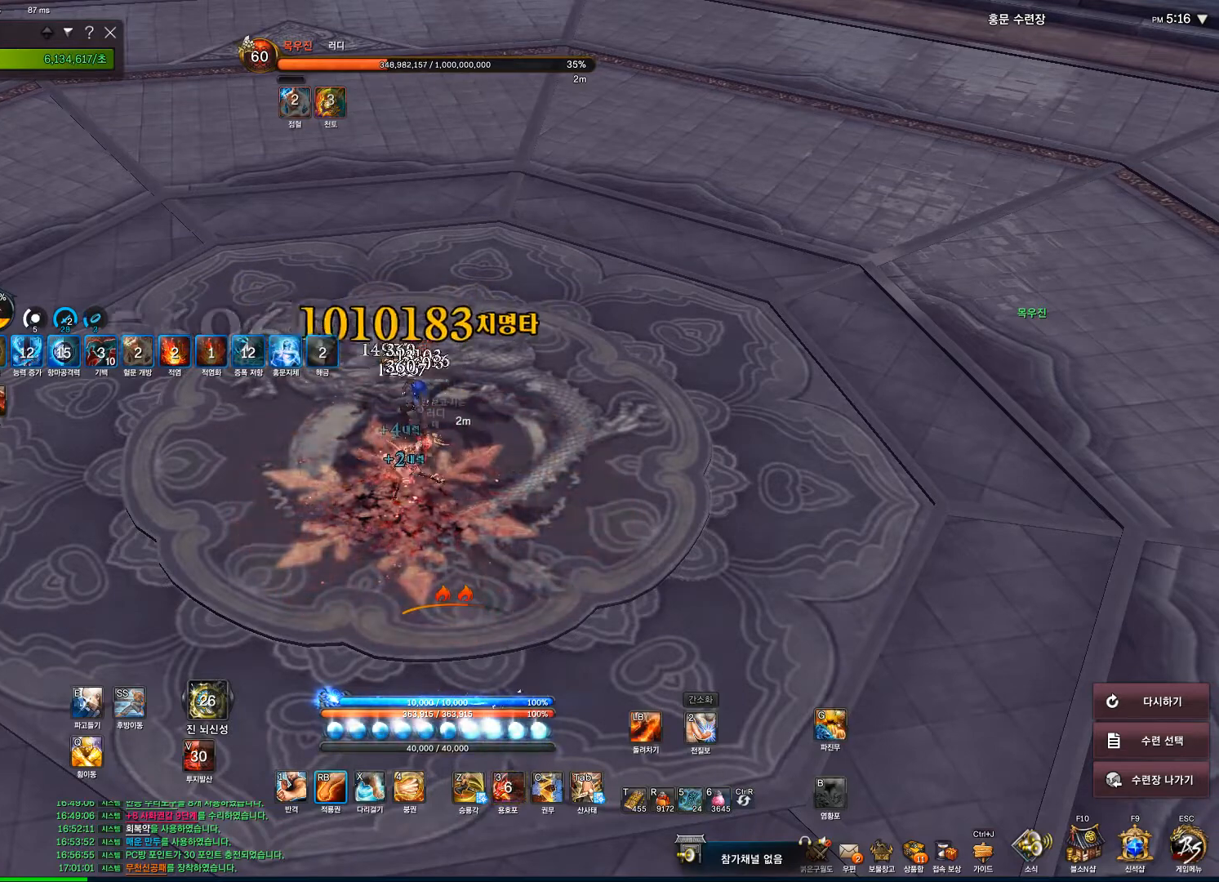
{"keys": [], "mouse": ["right"], "events": []}
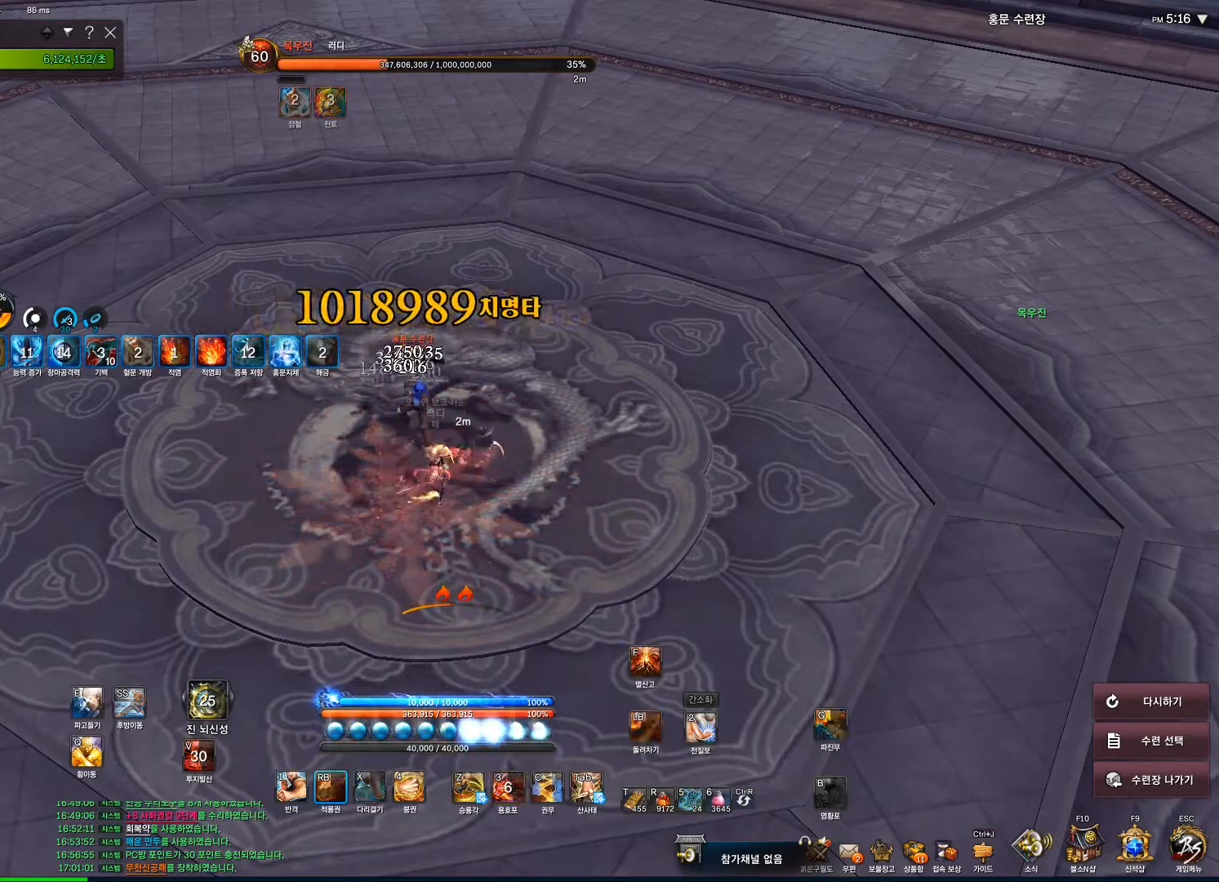
{"keys": [], "mouse": [], "events": [[267, "mouse_right", "up"], [300, "4", "down"], [467, "4", "up"]]}
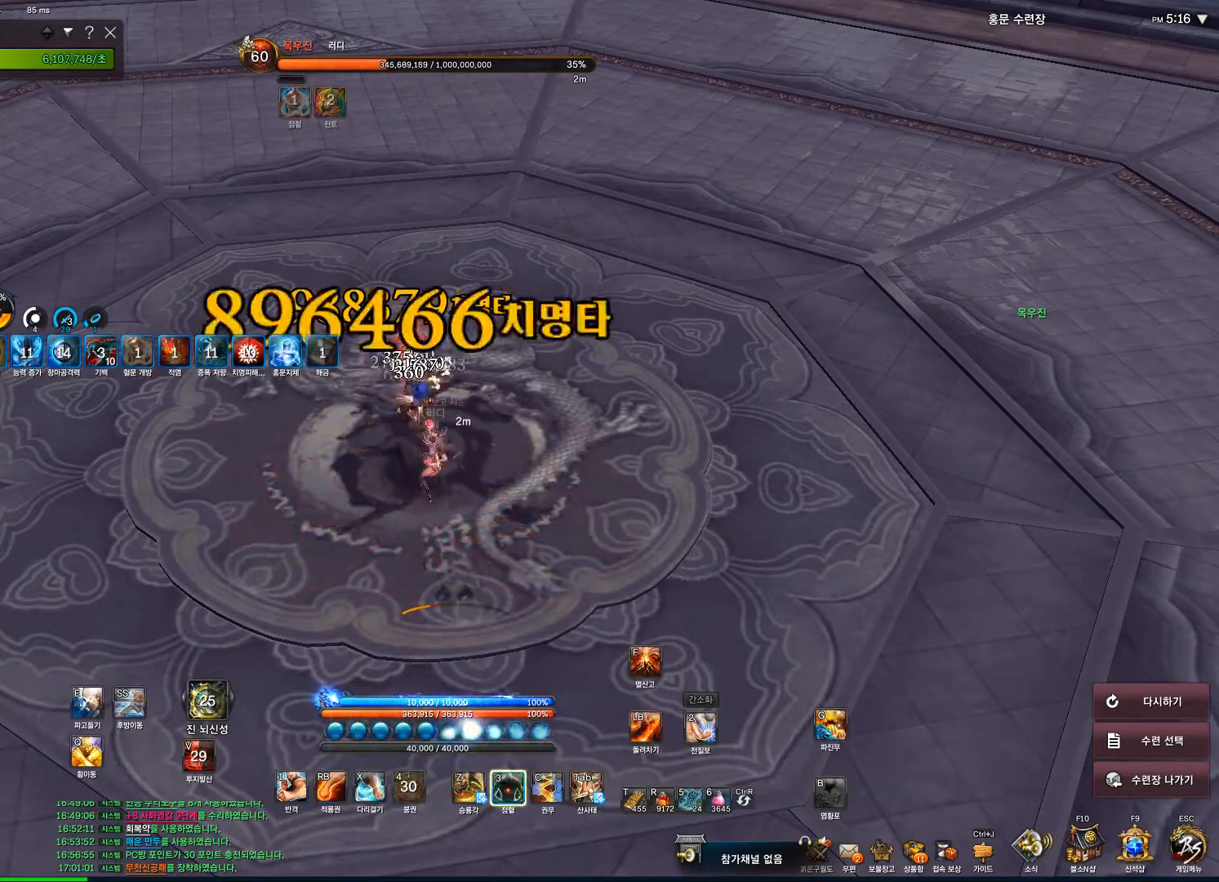
{"keys": [], "mouse": [], "events": [[200, "3", "down"], [367, "3", "up"]]}
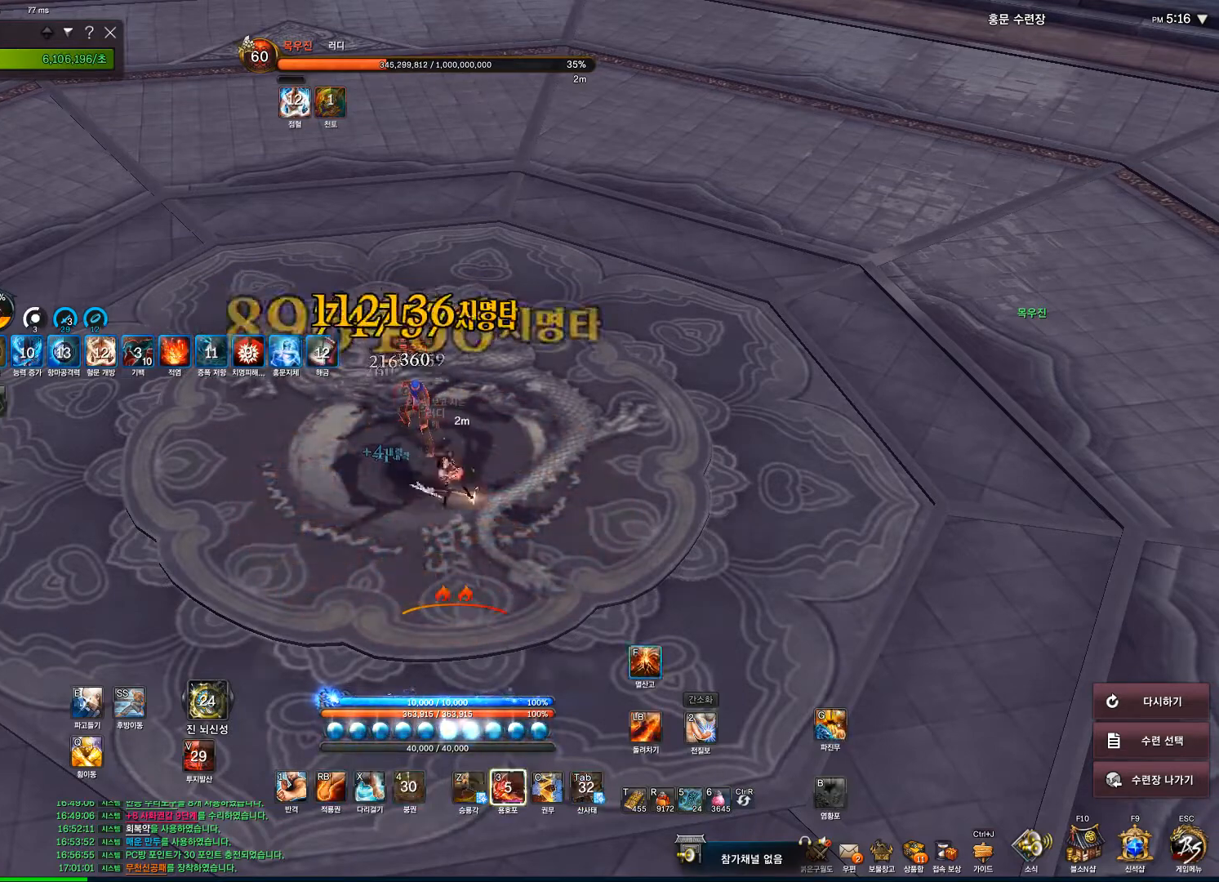
{"keys": [], "mouse": ["right"], "events": [[100, "tab", "down"], [200, "f", "down"], [200, "tab", "up"], [300, "f", "up"], [300, "mouse_right", "down"]]}
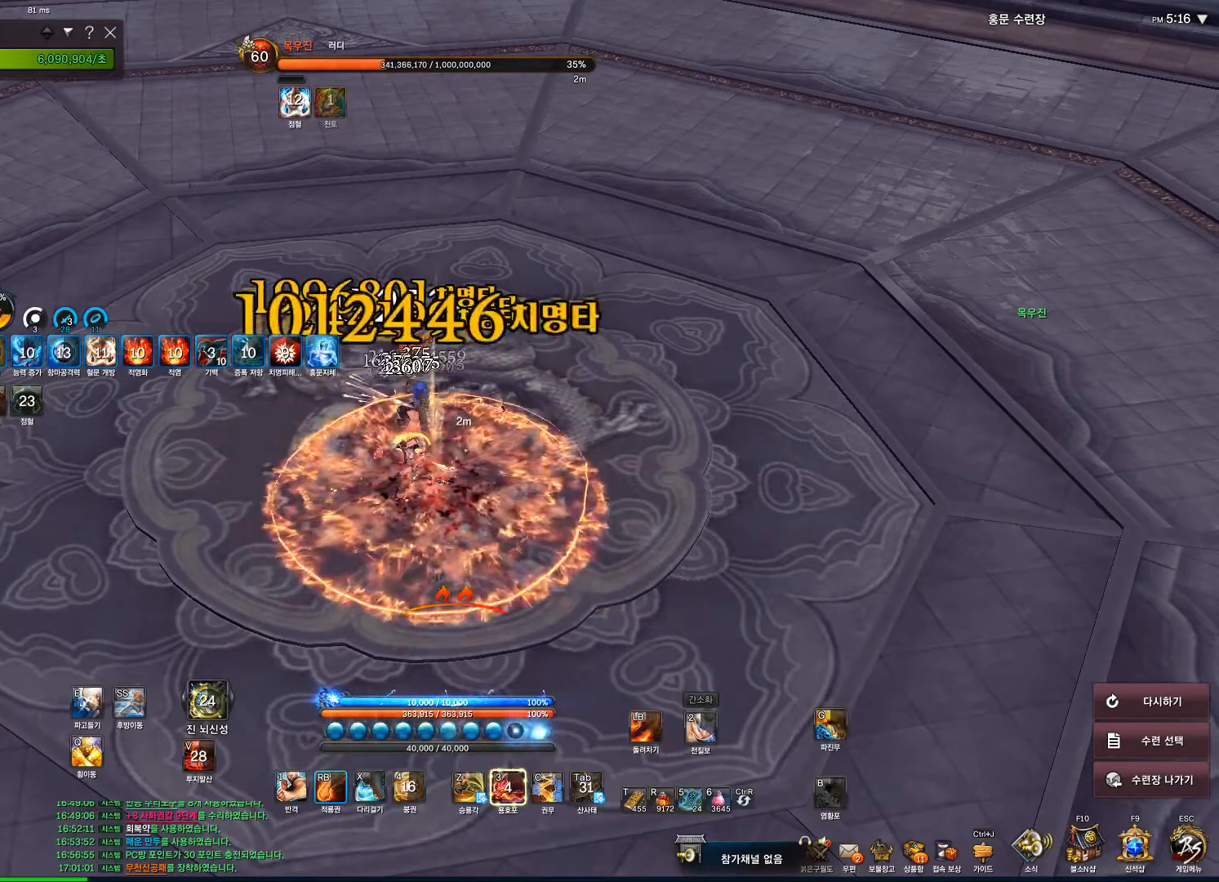
{"keys": [], "mouse": ["right"], "events": []}
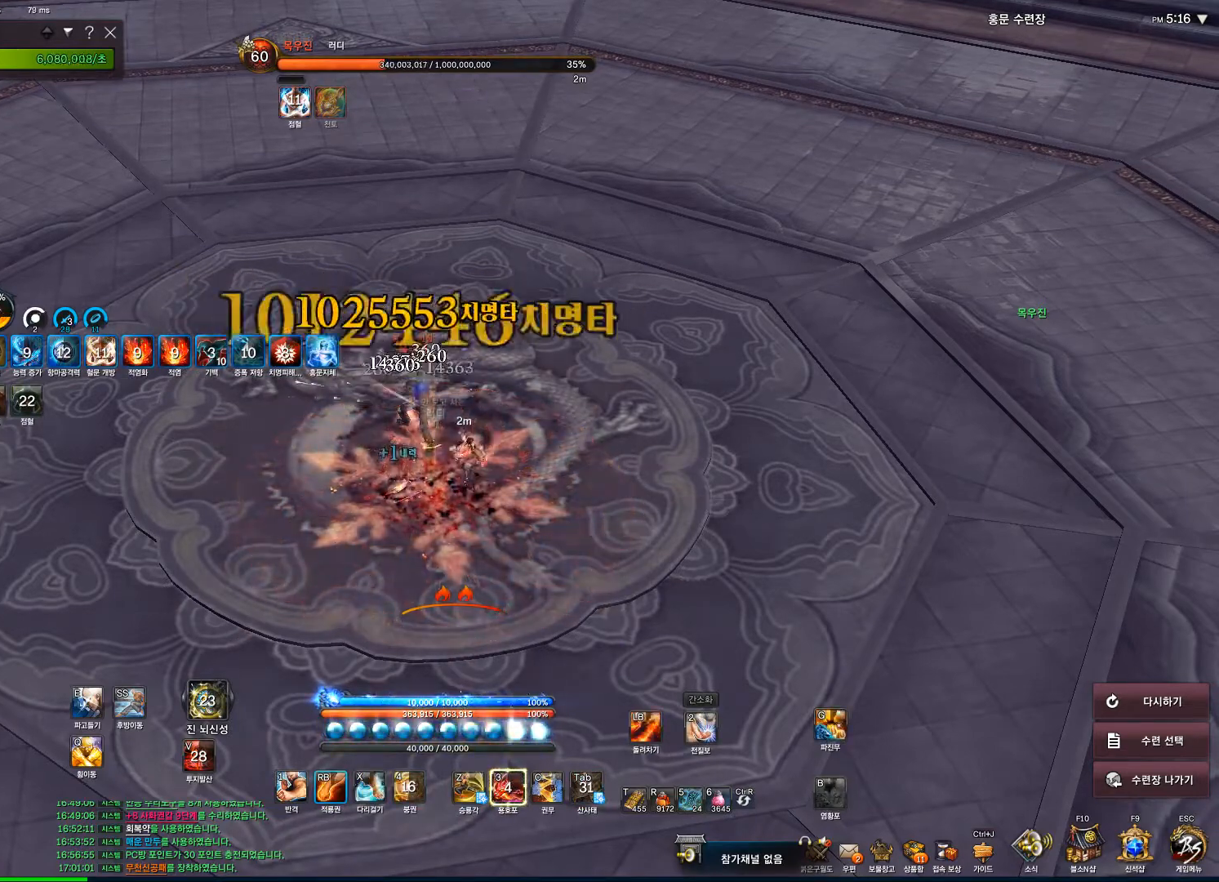
{"keys": [], "mouse": ["right"], "events": []}
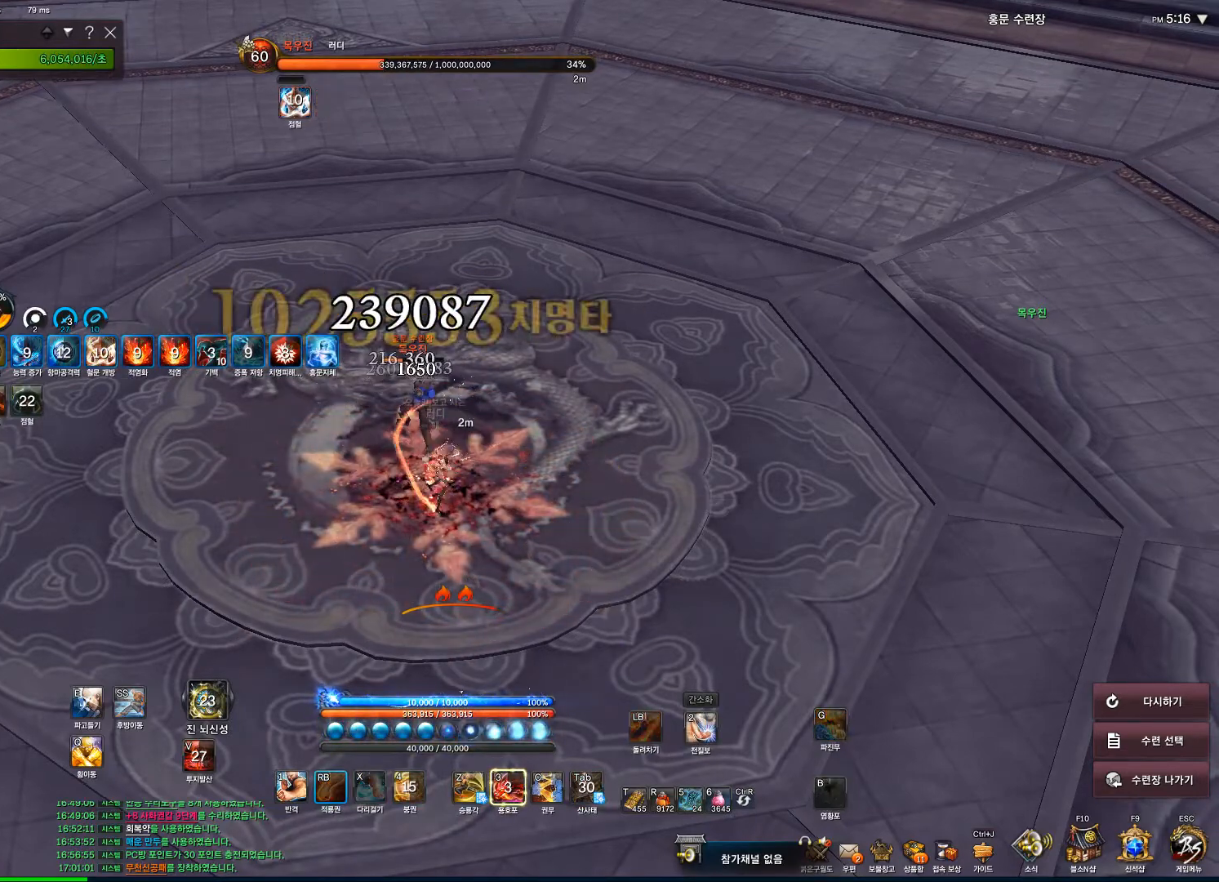
{"keys": [], "mouse": ["right"], "events": []}
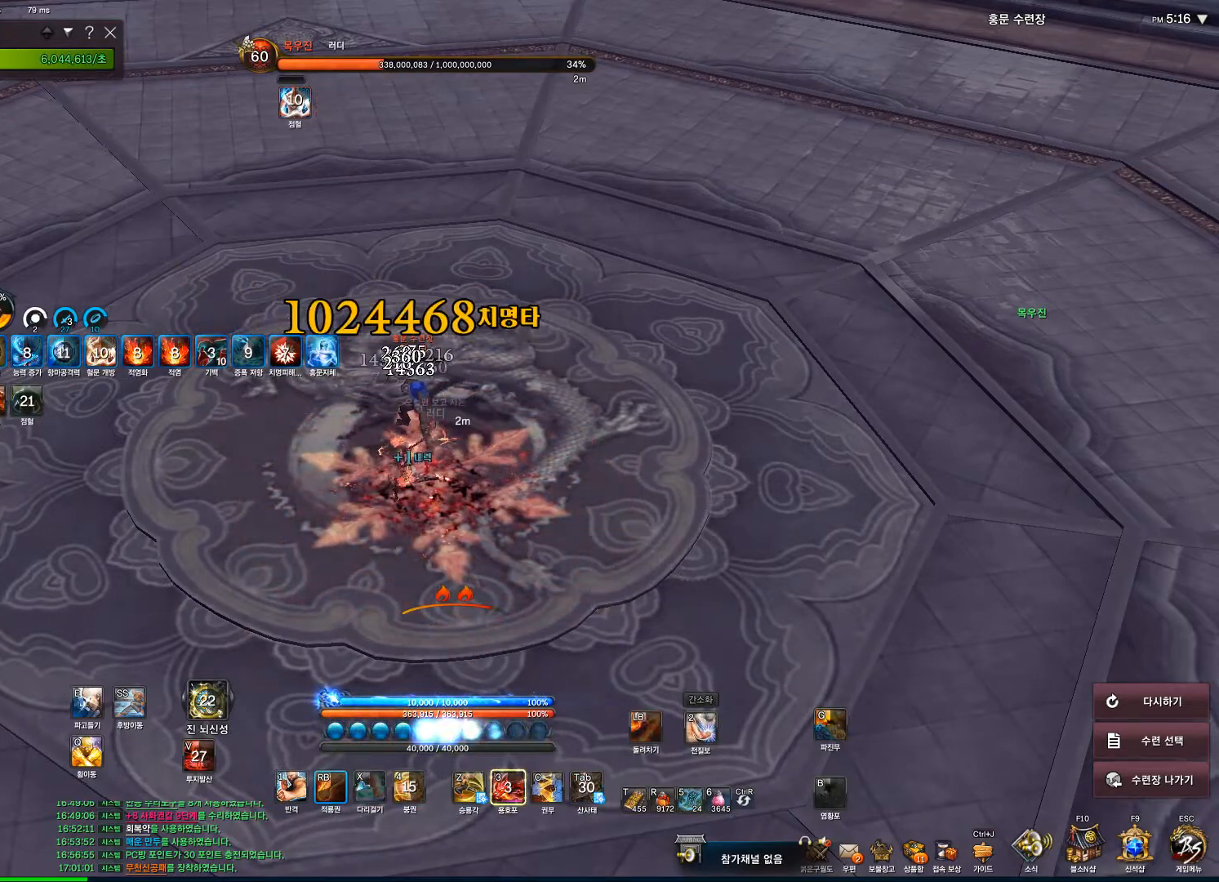
{"keys": [], "mouse": ["right"], "events": []}
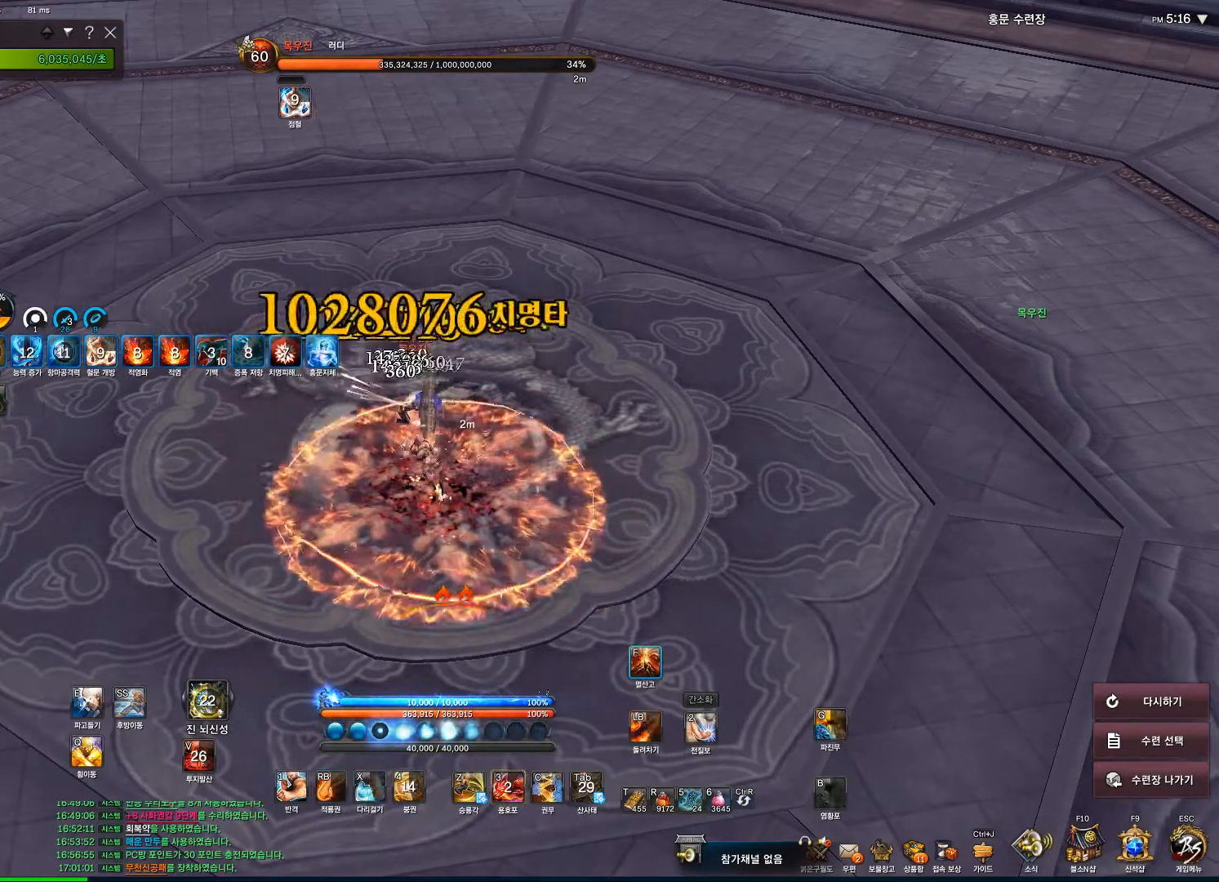
{"keys": [], "mouse": ["right"], "events": [[133, "f", "down"], [133, "mouse_right", "up"], [267, "f", "up"], [267, "mouse_right", "down"]]}
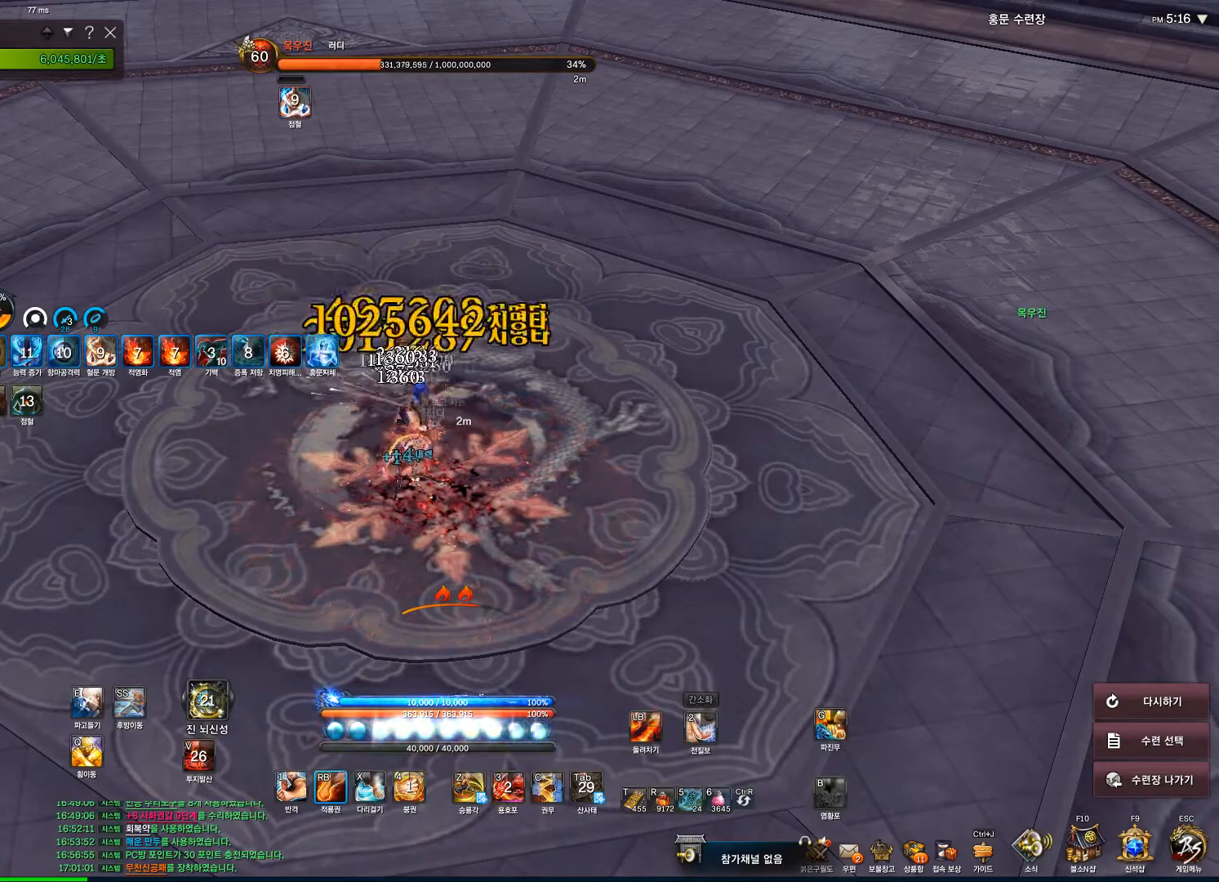
{"keys": [], "mouse": ["right"], "events": []}
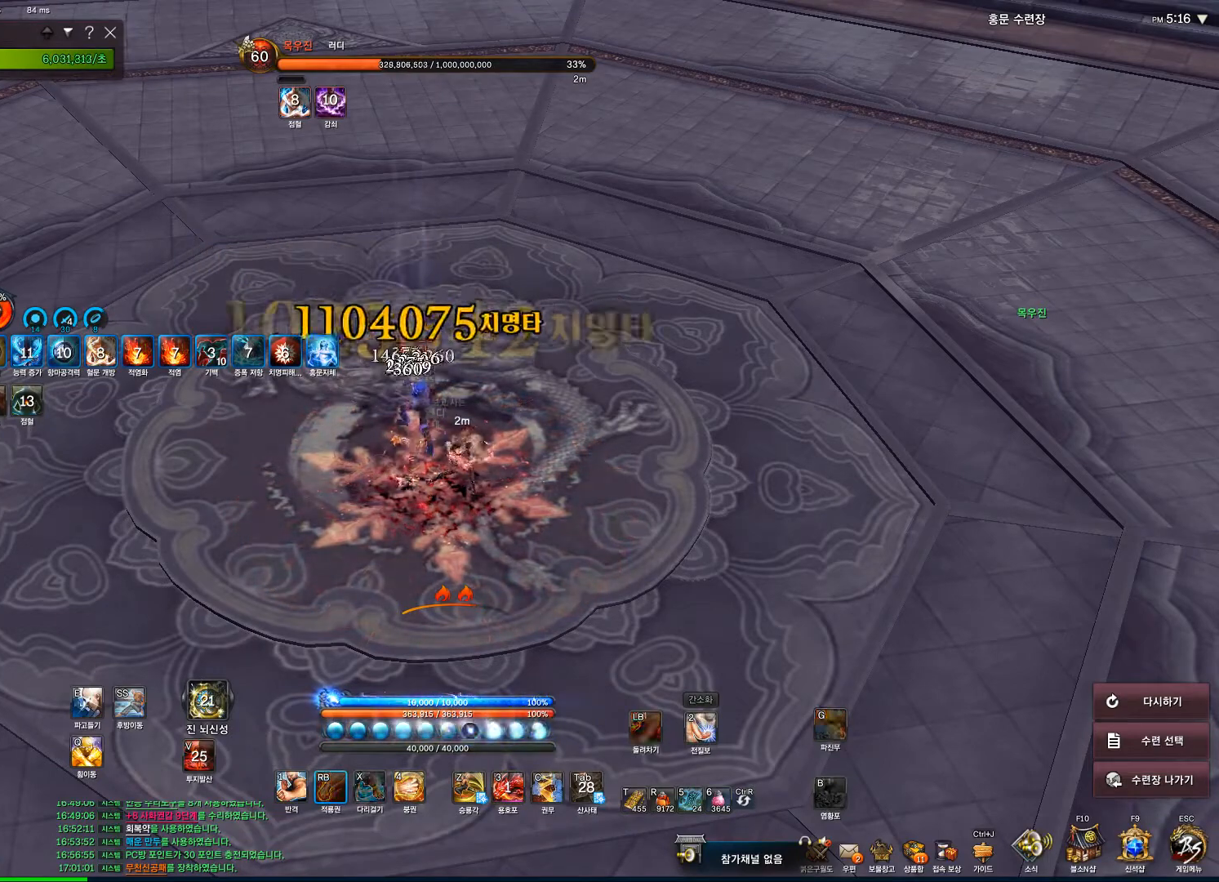
{"keys": [], "mouse": ["right"], "events": []}
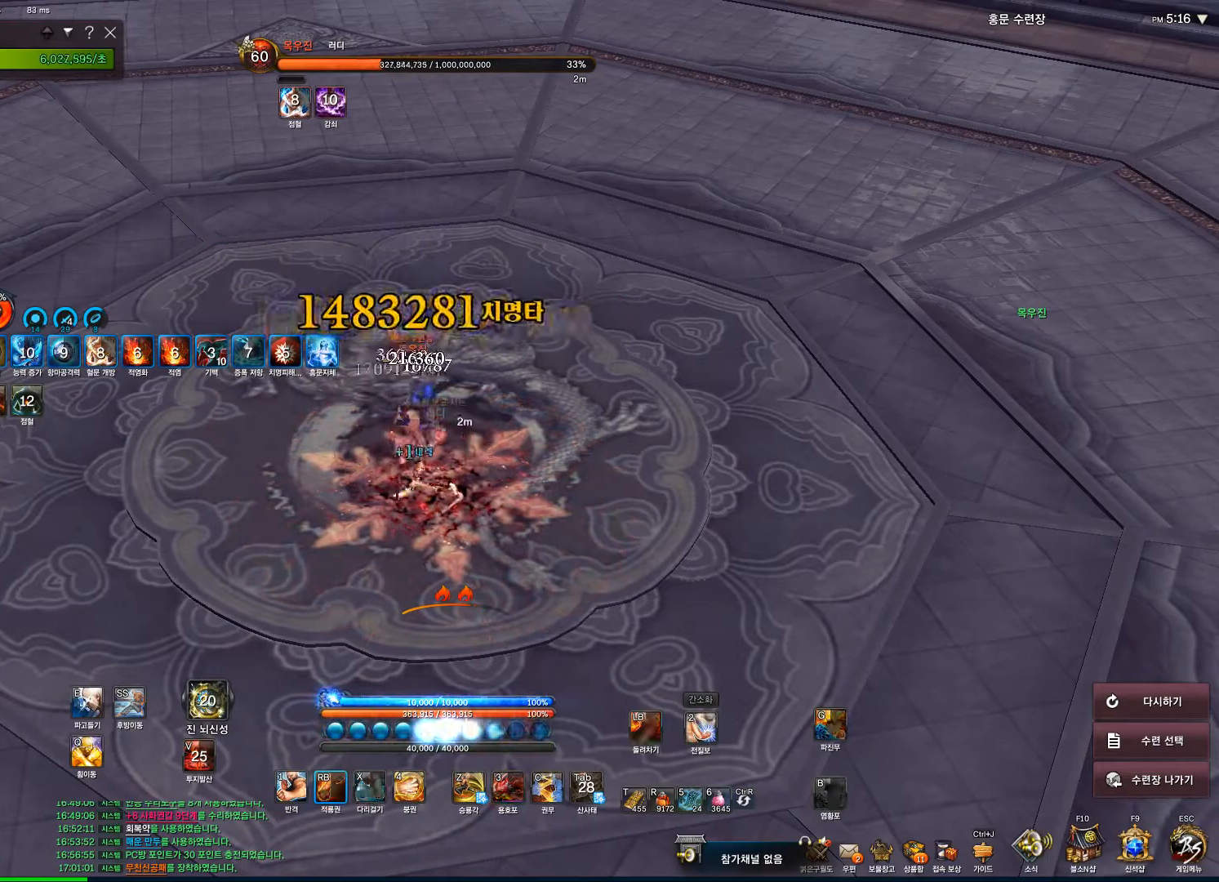
{"keys": [], "mouse": ["right"], "events": []}
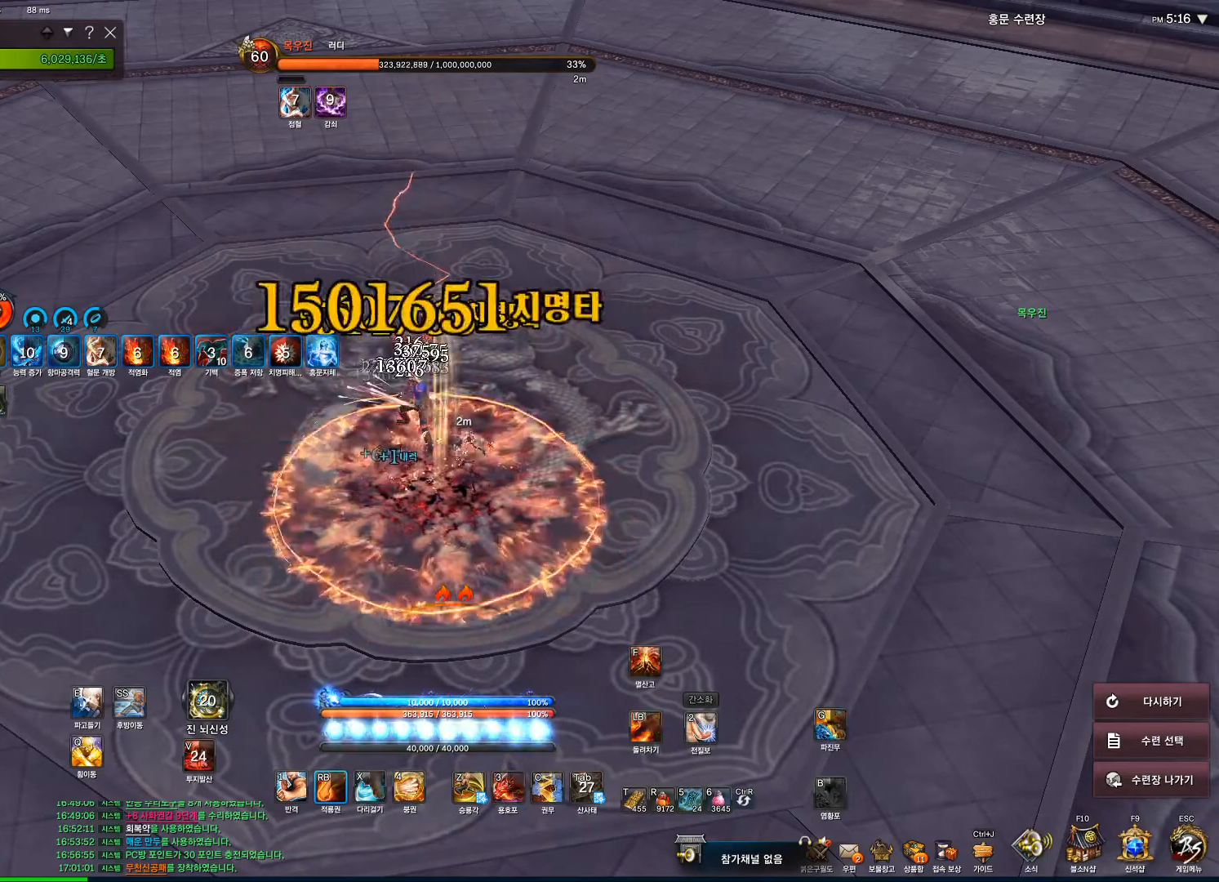
{"keys": [], "mouse": [], "events": [[467, "mouse_right", "up"]]}
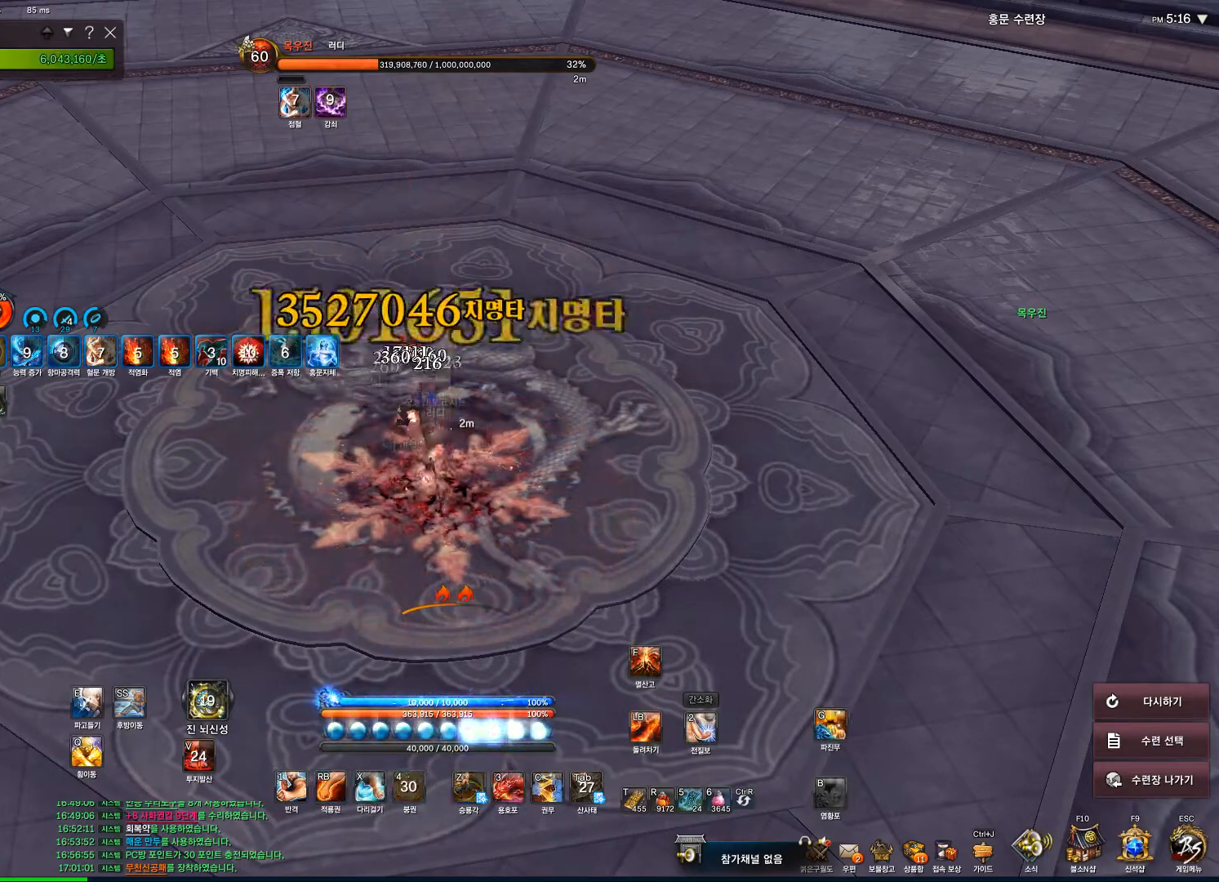
{"keys": [], "mouse": ["right"], "events": [[33, "4", "down"], [167, "4", "up"], [300, "f", "down"], [400, "f", "up"], [433, "mouse_right", "down"]]}